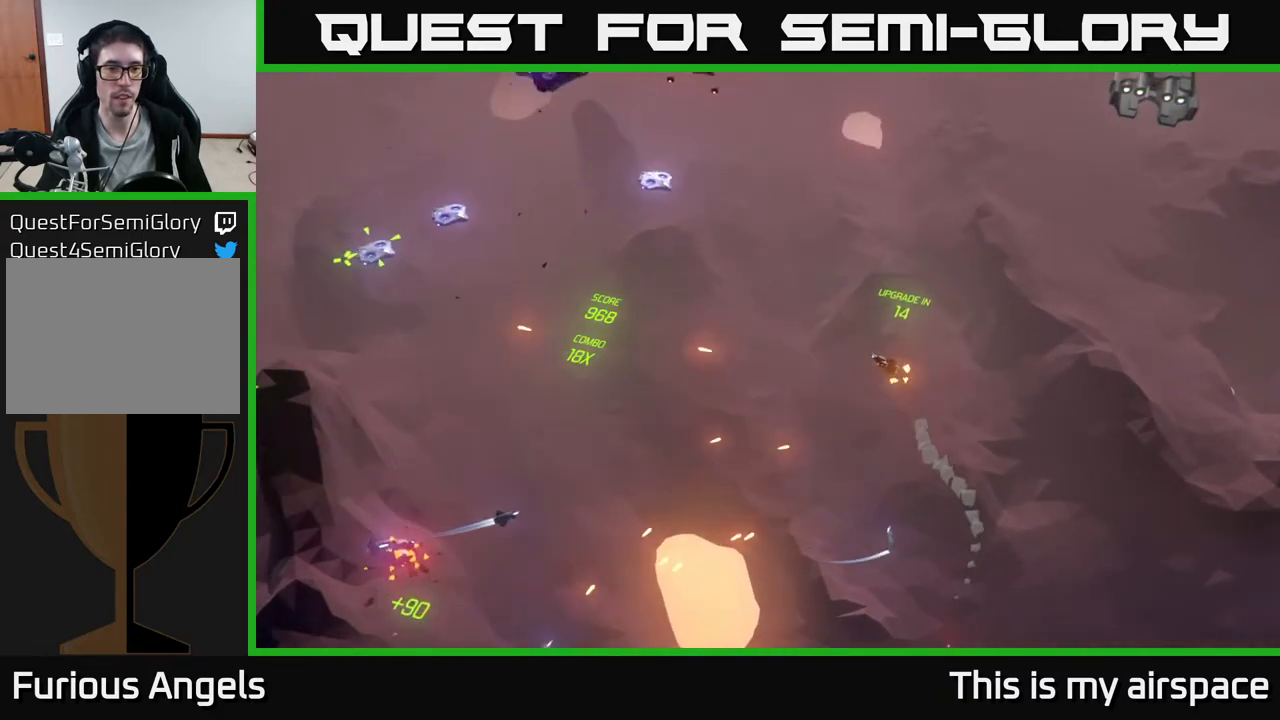
Gameplay with a controller (Xbox layout); each line is a JSON object with the inputs held at the frame after it. "events" lists button and stick changes between this image and that frame as [ms after this image, input, new state], when the widget could be followed in between. Not read: right_stick.
{"buttons": [], "left_stick": "down-left", "events": [[150, "left_stick", "down-left"]]}
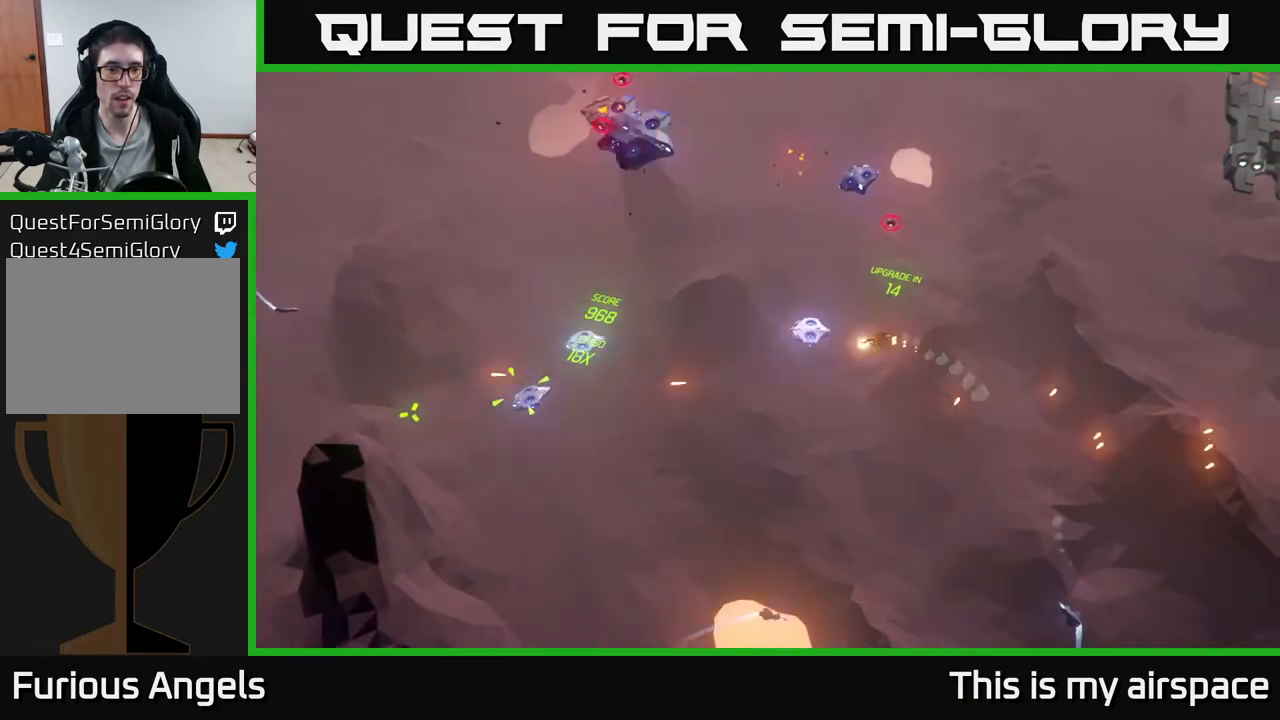
{"buttons": [], "left_stick": "up", "events": [[400, "left_stick", "up-left"], [483, "left_stick", "up"]]}
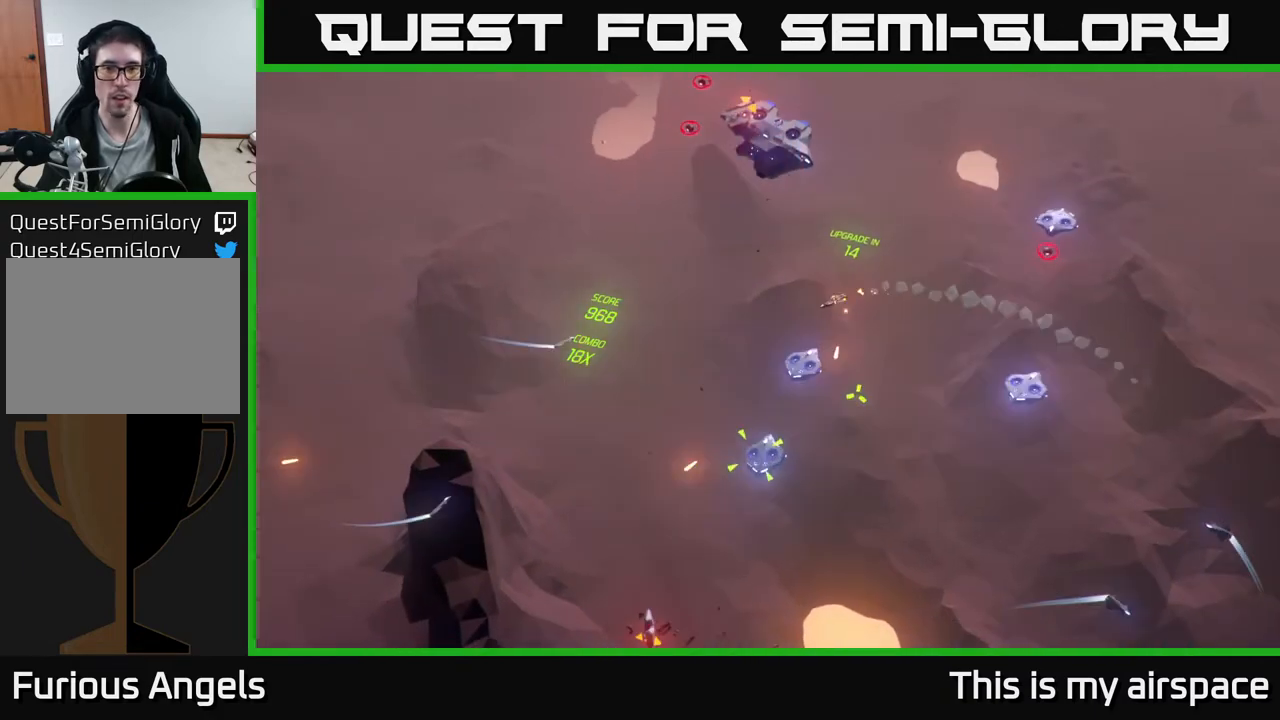
{"buttons": [], "left_stick": "down", "events": [[100, "left_stick", "center"], [350, "left_stick", "down"]]}
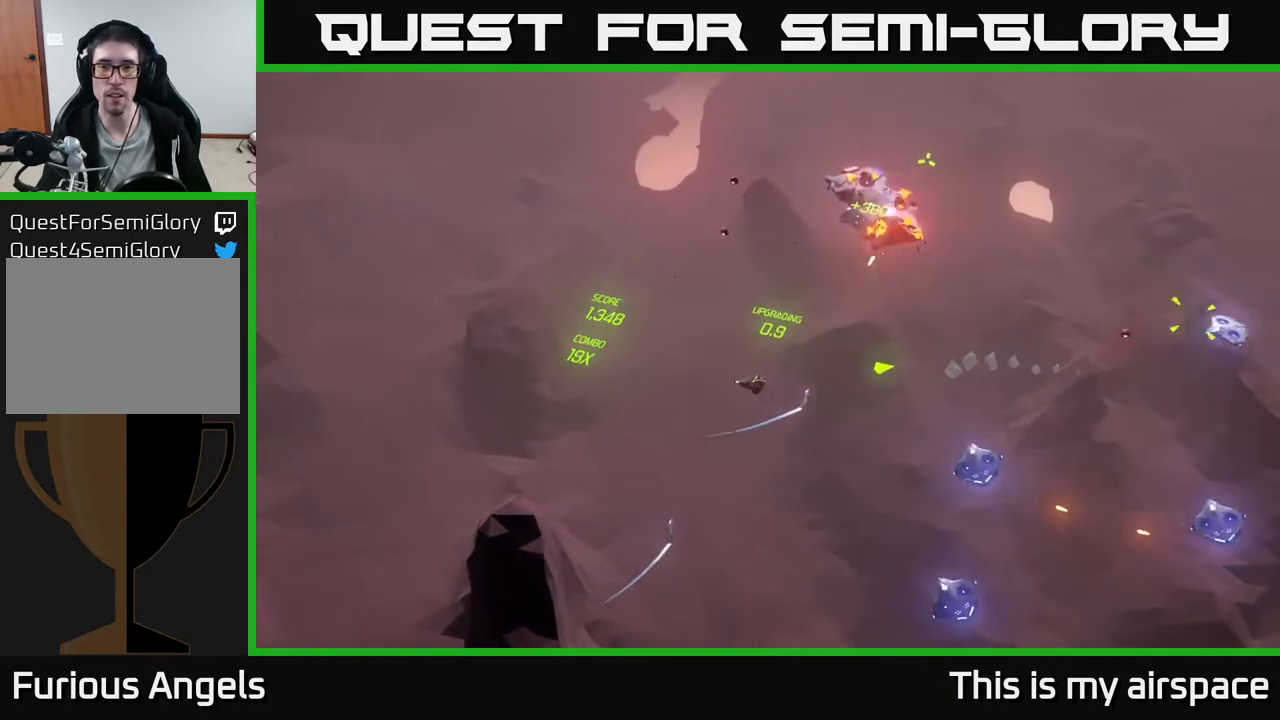
{"buttons": [], "left_stick": "down-right", "events": [[483, "left_stick", "down-right"]]}
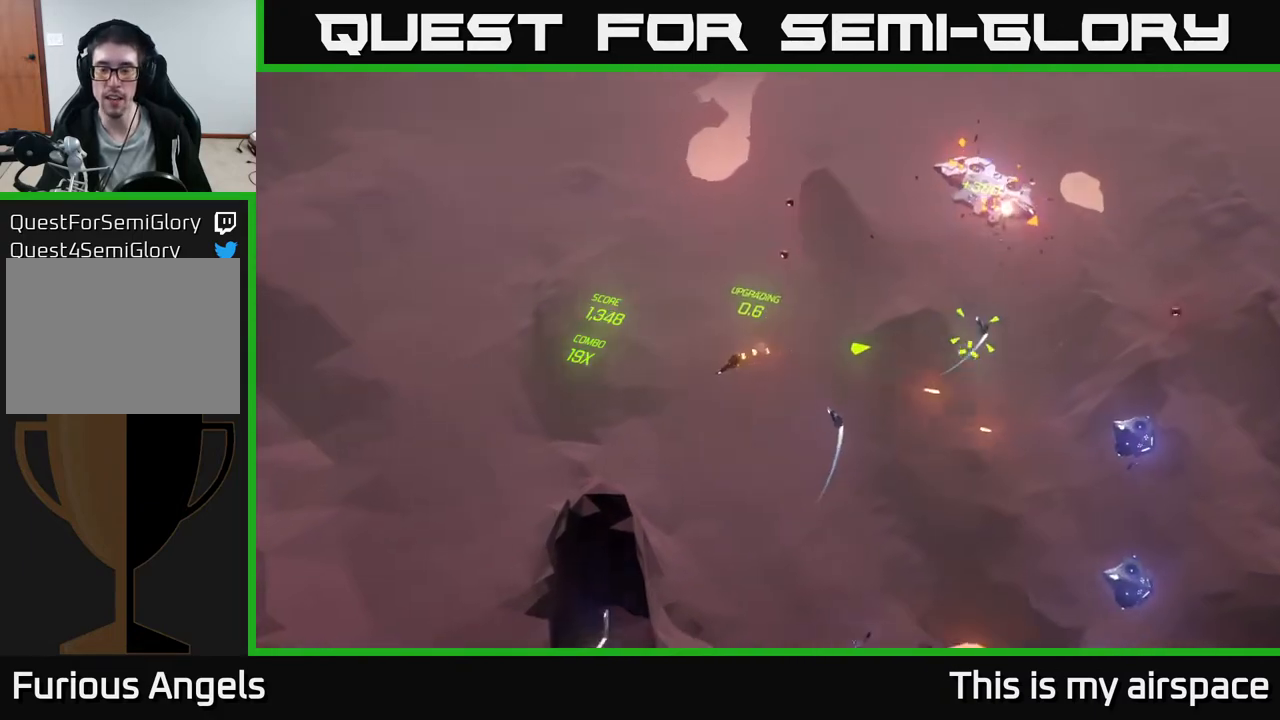
{"buttons": [], "left_stick": "right", "events": [[433, "left_stick", "right"]]}
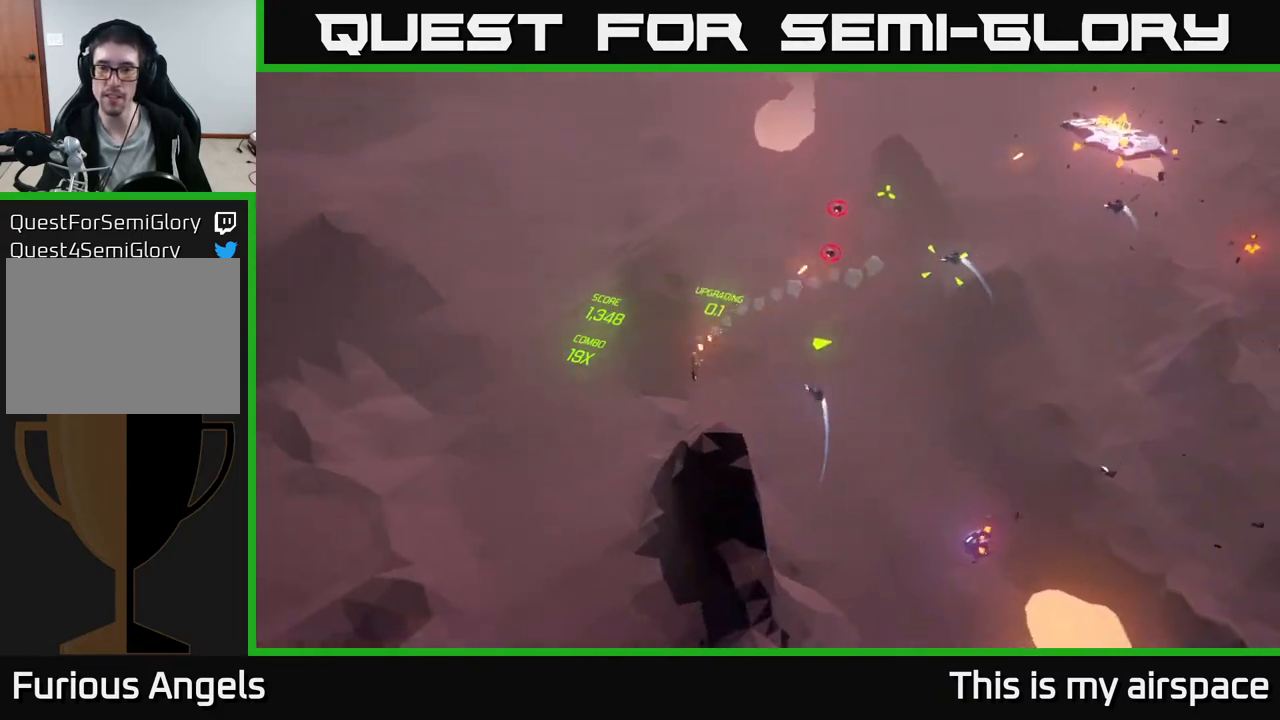
{"buttons": [], "left_stick": "right", "events": []}
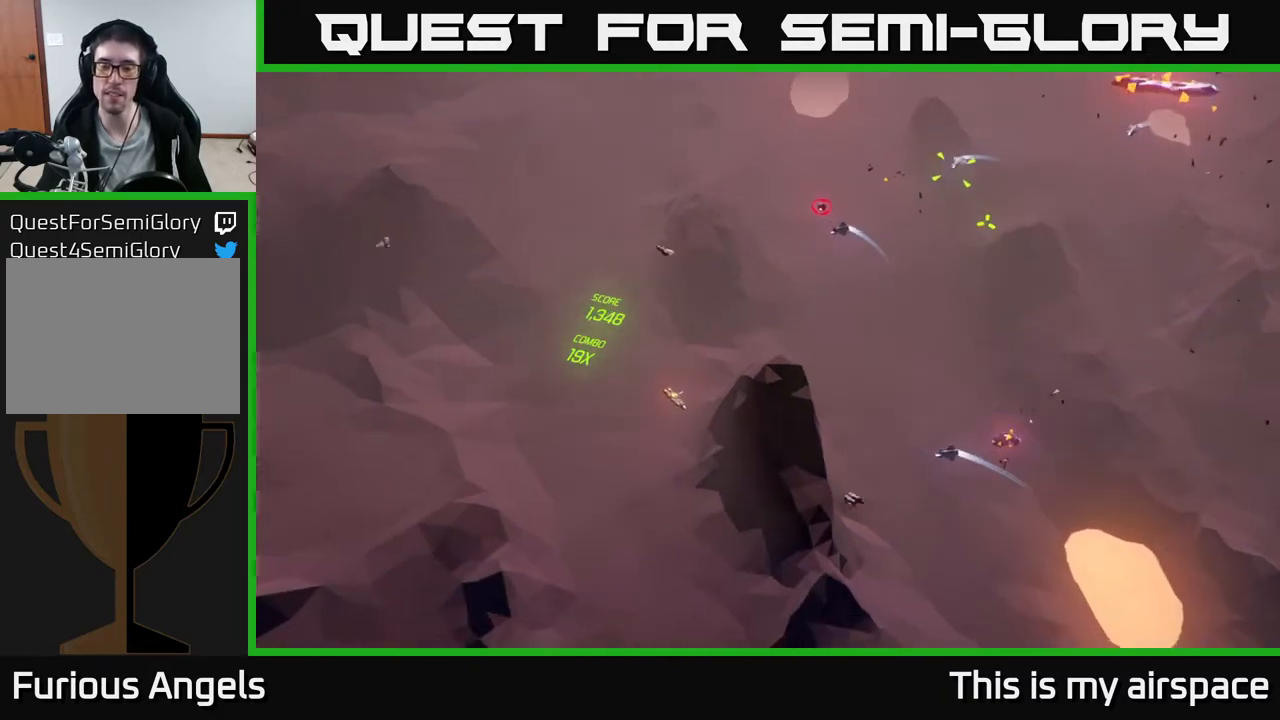
{"buttons": [], "left_stick": "right", "events": [[183, "left_stick", "center"], [350, "left_stick", "right"]]}
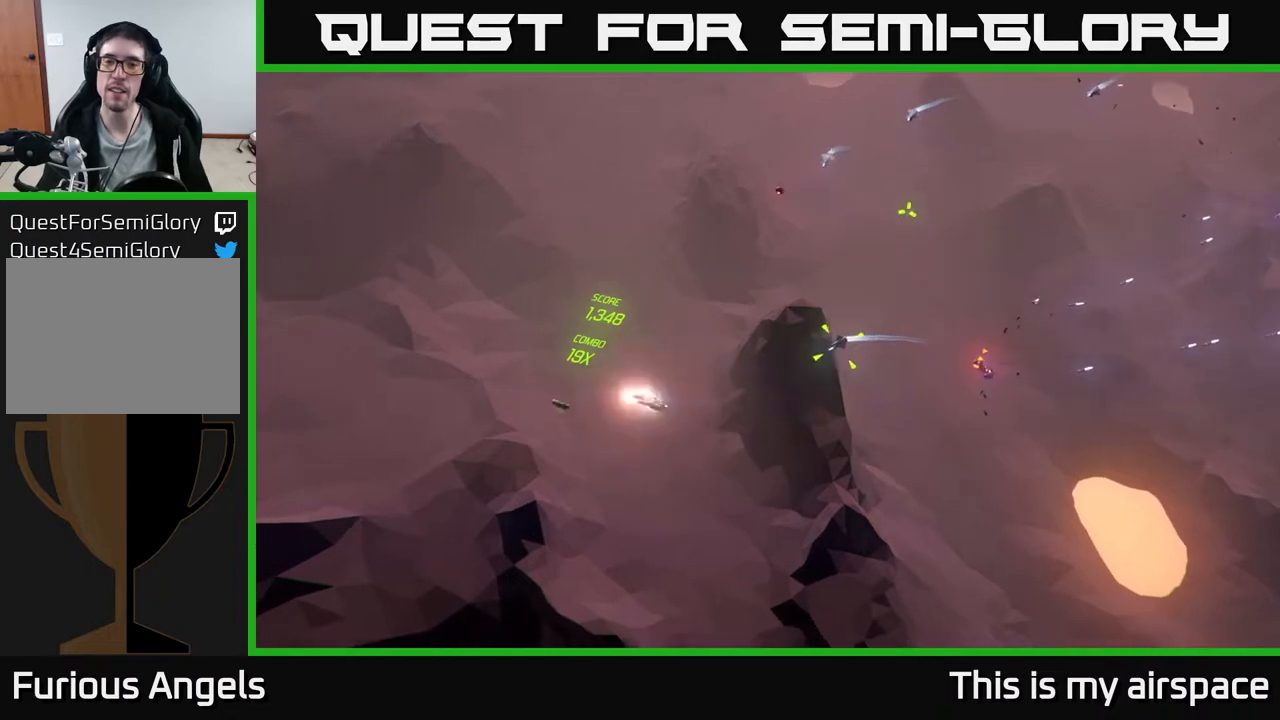
{"buttons": [], "left_stick": "right", "events": []}
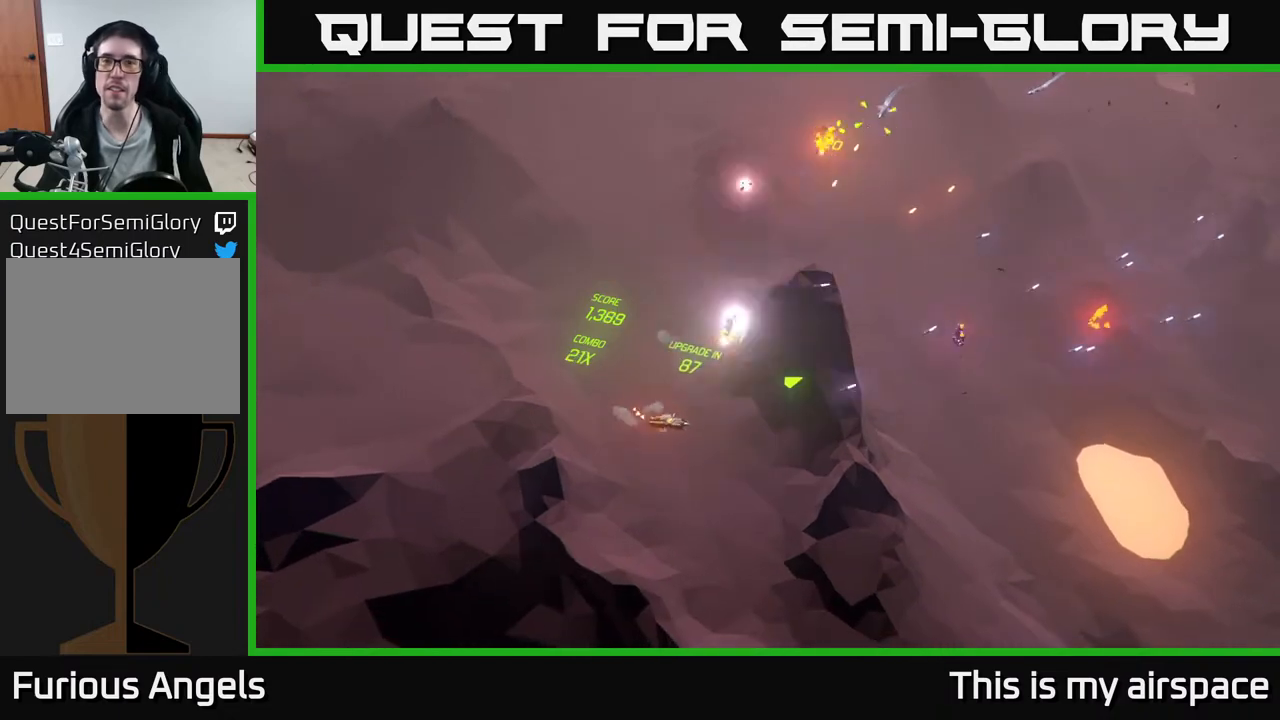
{"buttons": [], "left_stick": "right", "events": []}
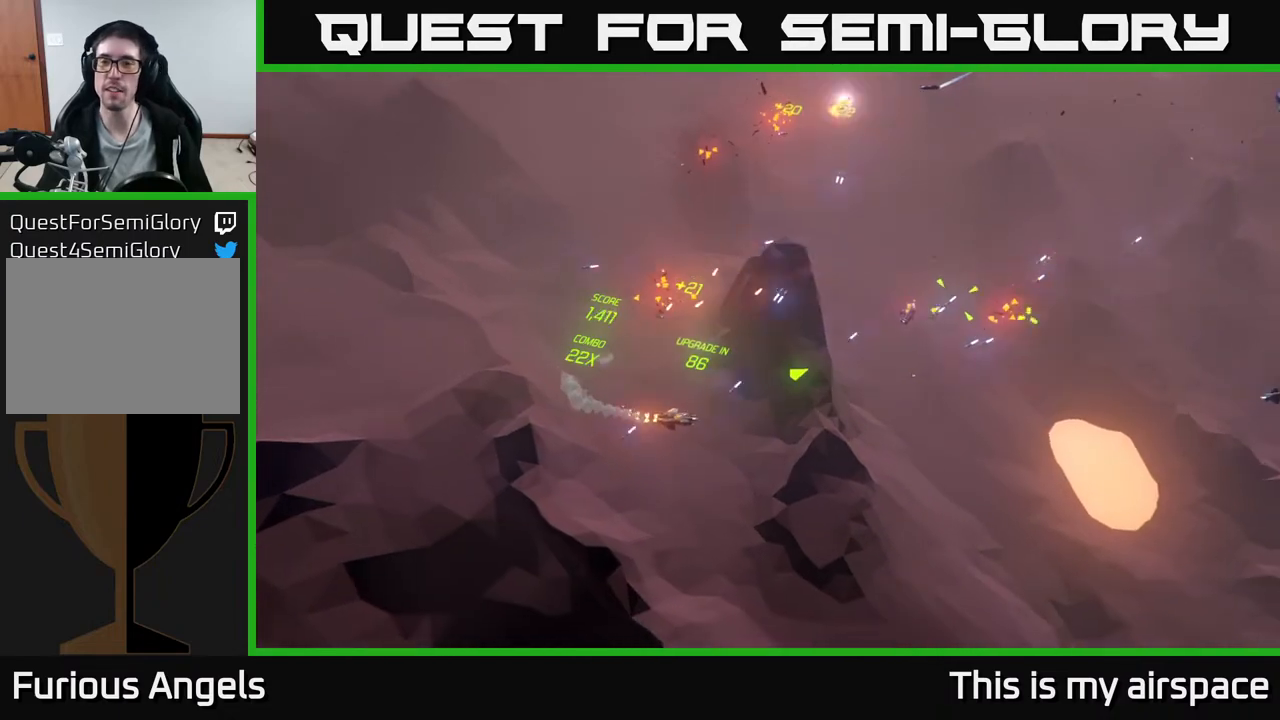
{"buttons": [], "left_stick": "right", "events": []}
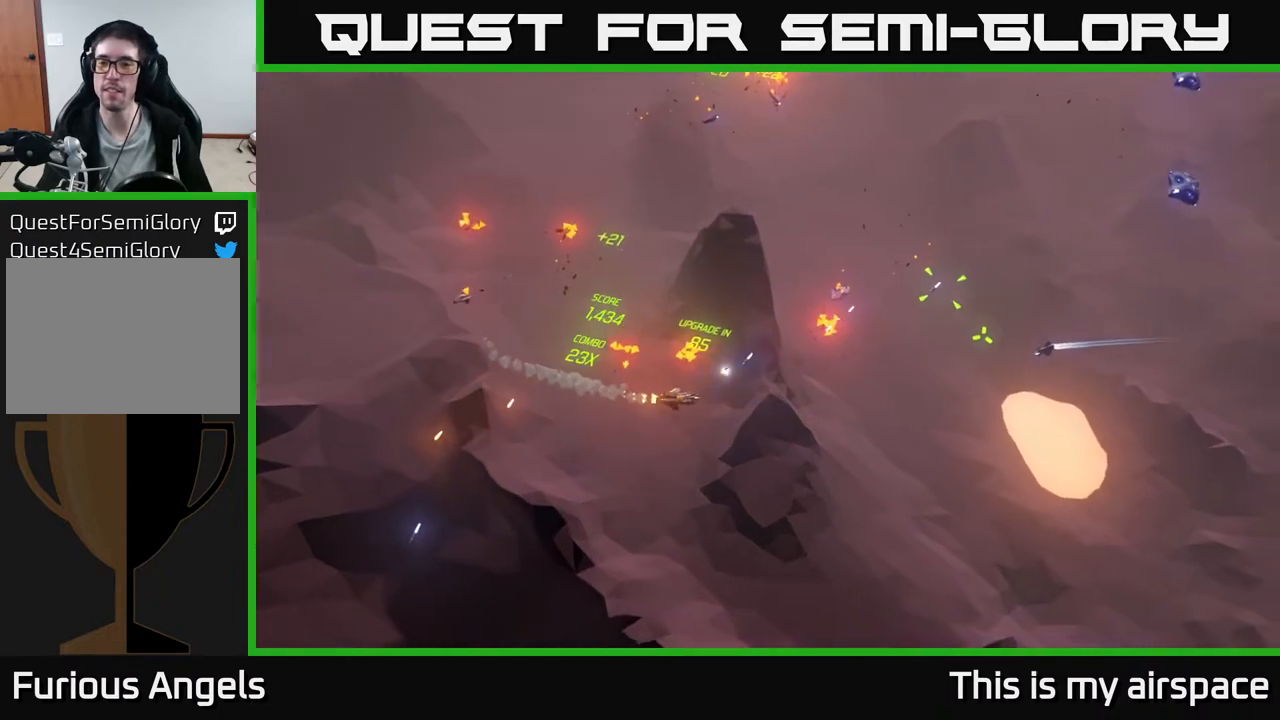
{"buttons": [], "left_stick": "up-right", "events": [[350, "left_stick", "up-right"]]}
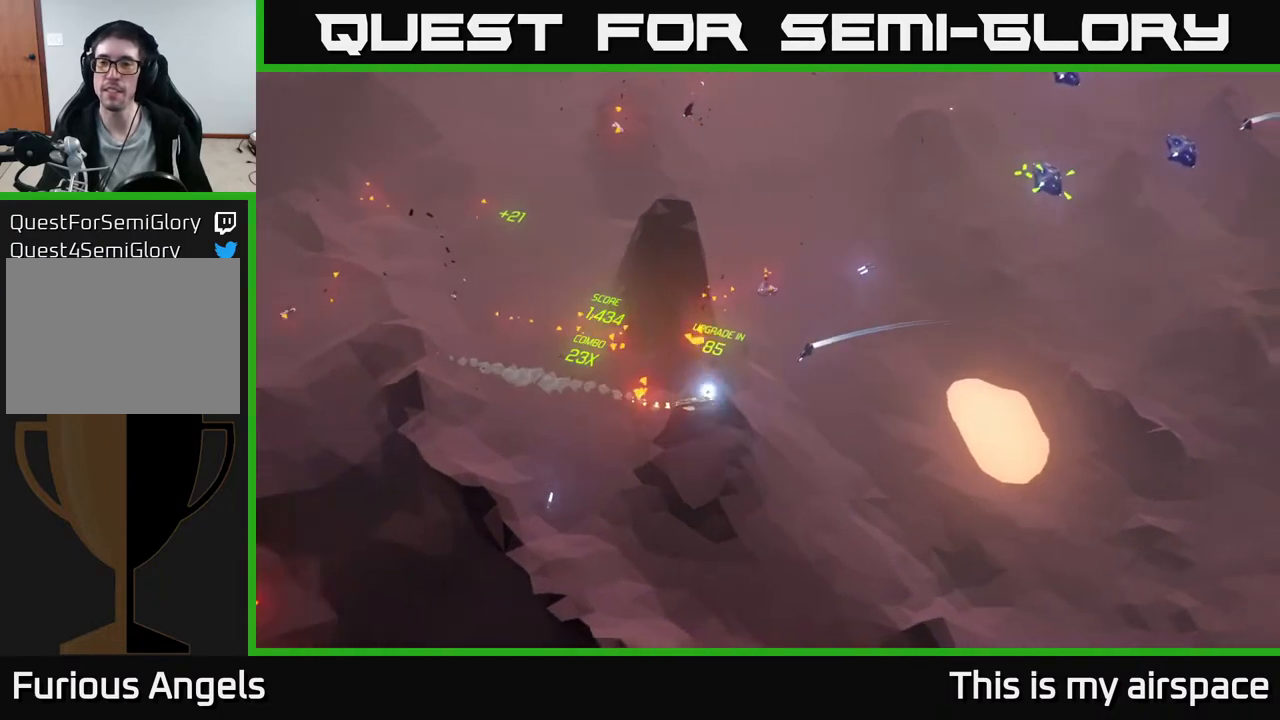
{"buttons": [], "left_stick": "up", "events": [[267, "left_stick", "up"]]}
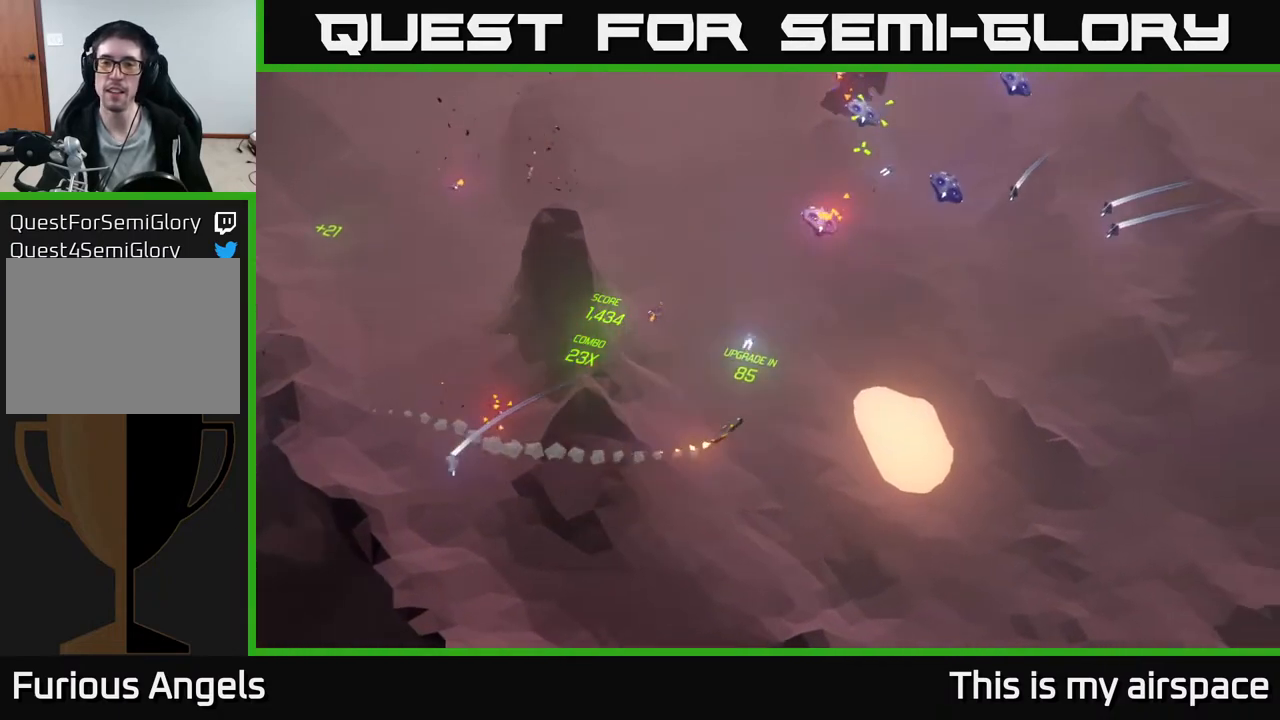
{"buttons": [], "left_stick": "left", "events": [[217, "left_stick", "left"]]}
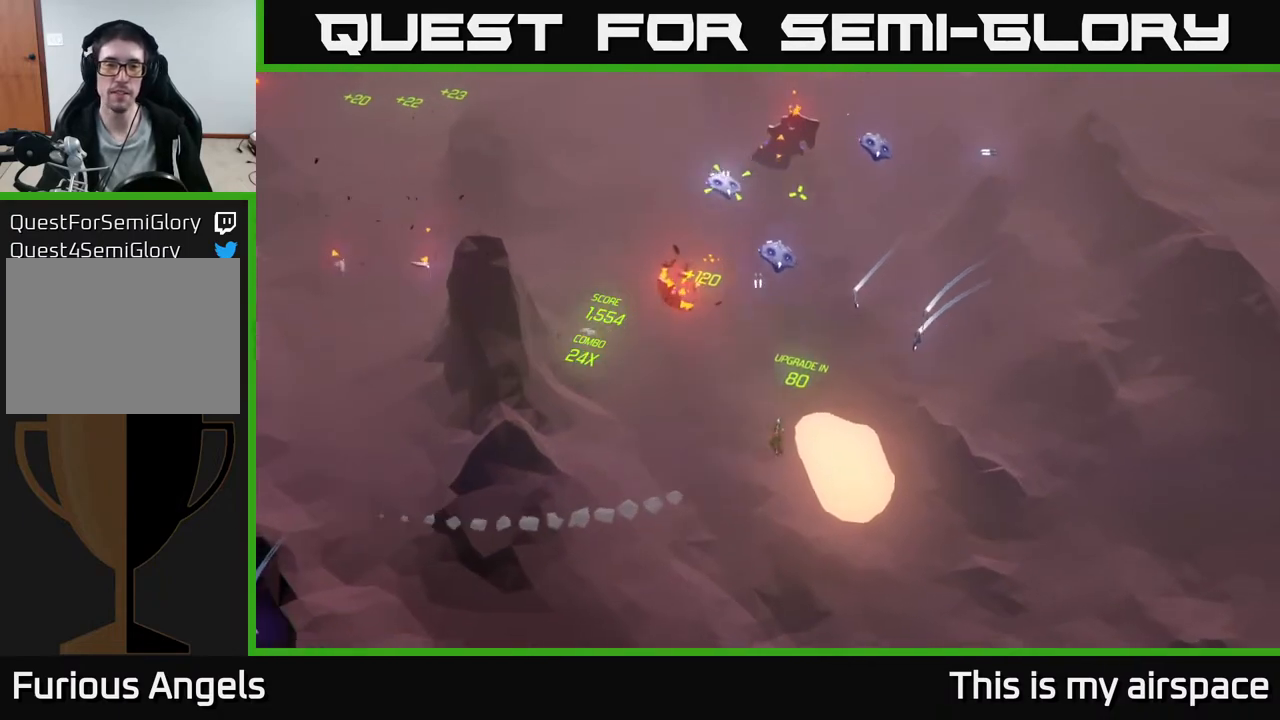
{"buttons": [], "left_stick": "left", "events": []}
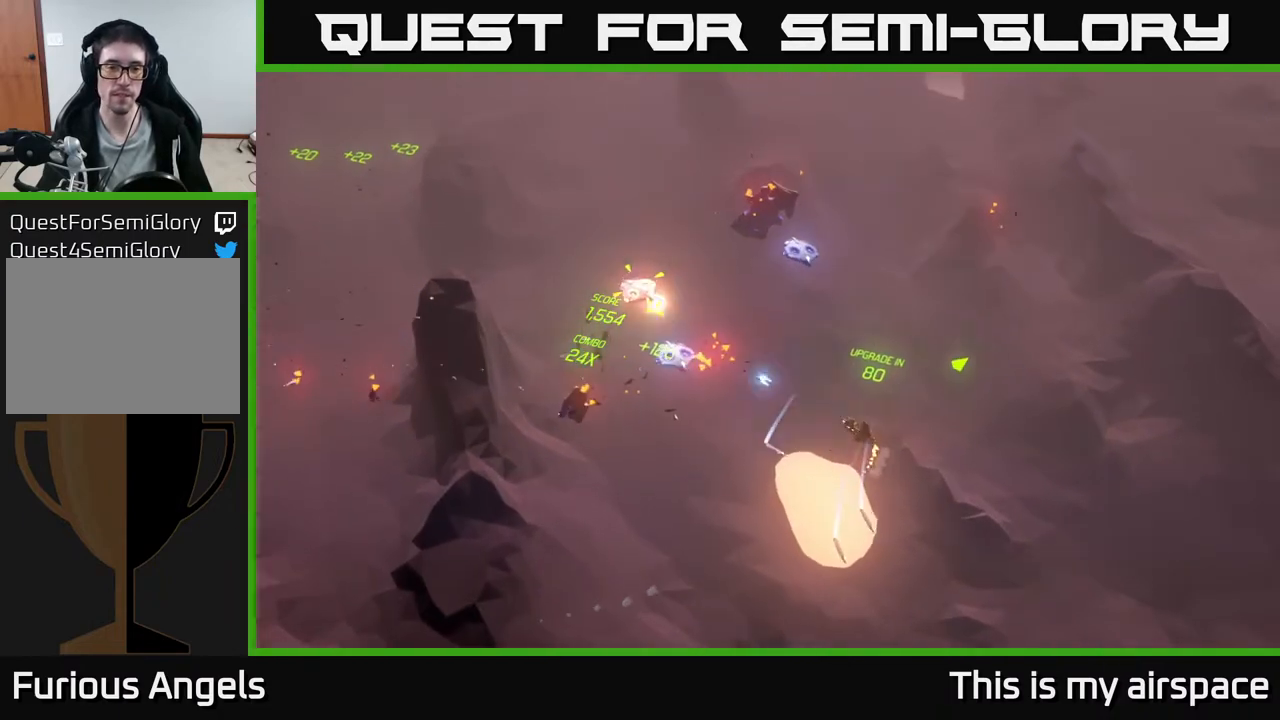
{"buttons": [], "left_stick": "up-left", "events": [[250, "left_stick", "up-left"]]}
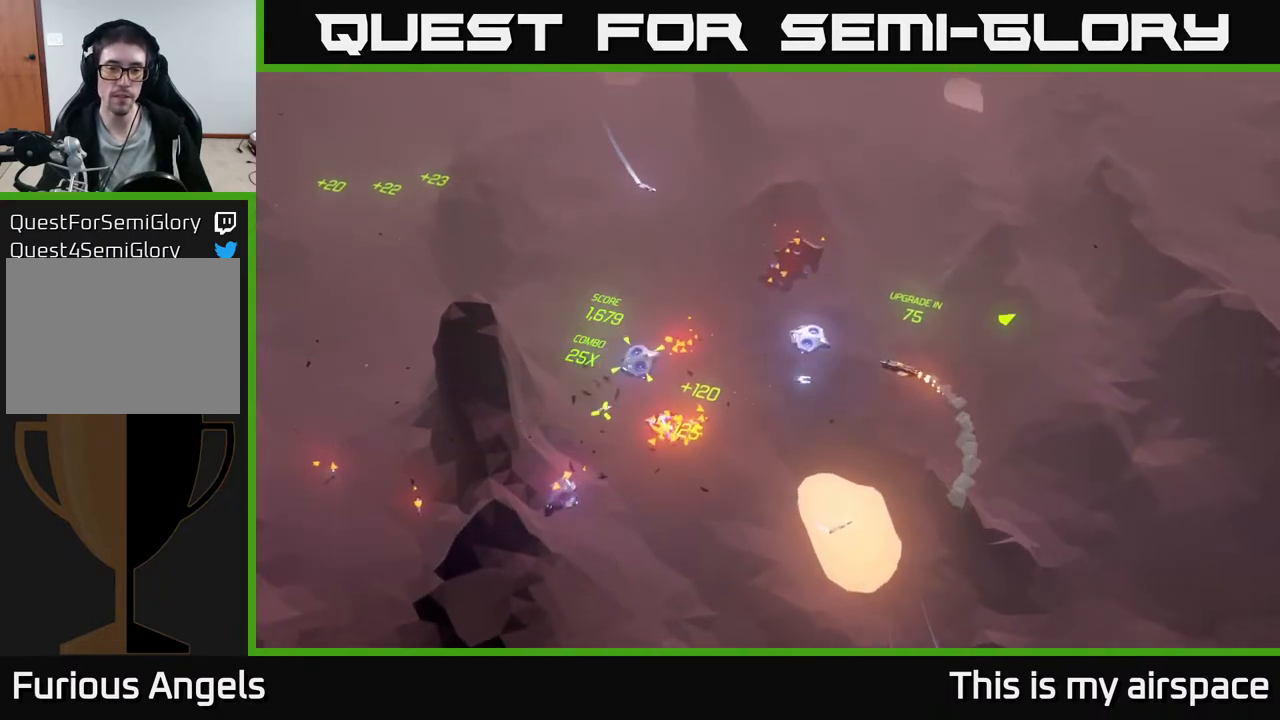
{"buttons": [], "left_stick": "left", "events": [[133, "left_stick", "left"]]}
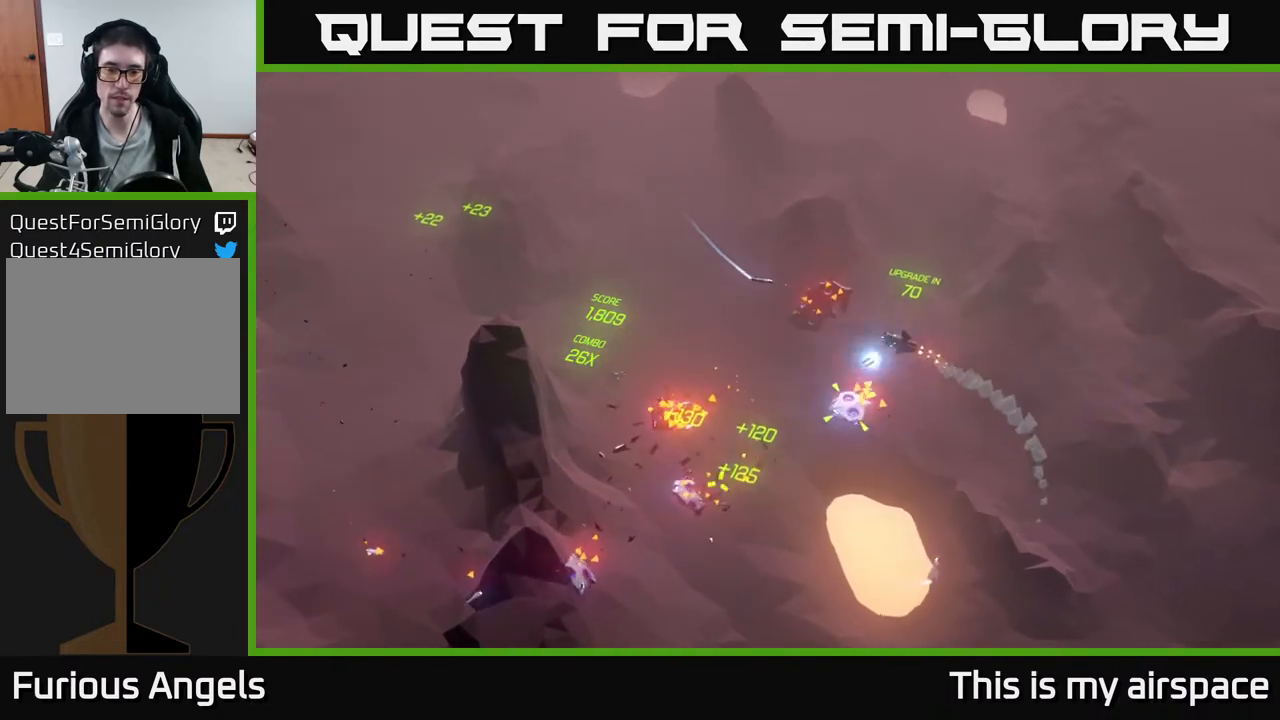
{"buttons": [], "left_stick": "up-right", "events": [[183, "left_stick", "up"], [433, "left_stick", "up-right"]]}
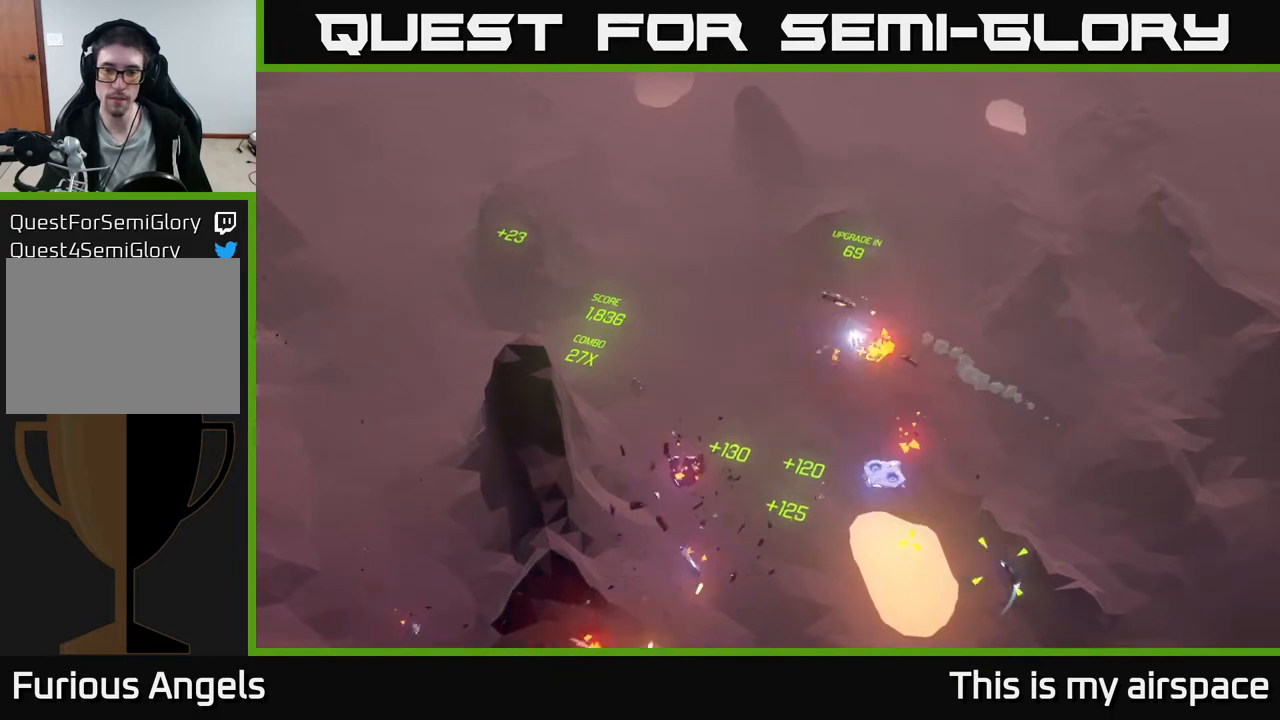
{"buttons": [], "left_stick": "right", "events": [[217, "left_stick", "right"]]}
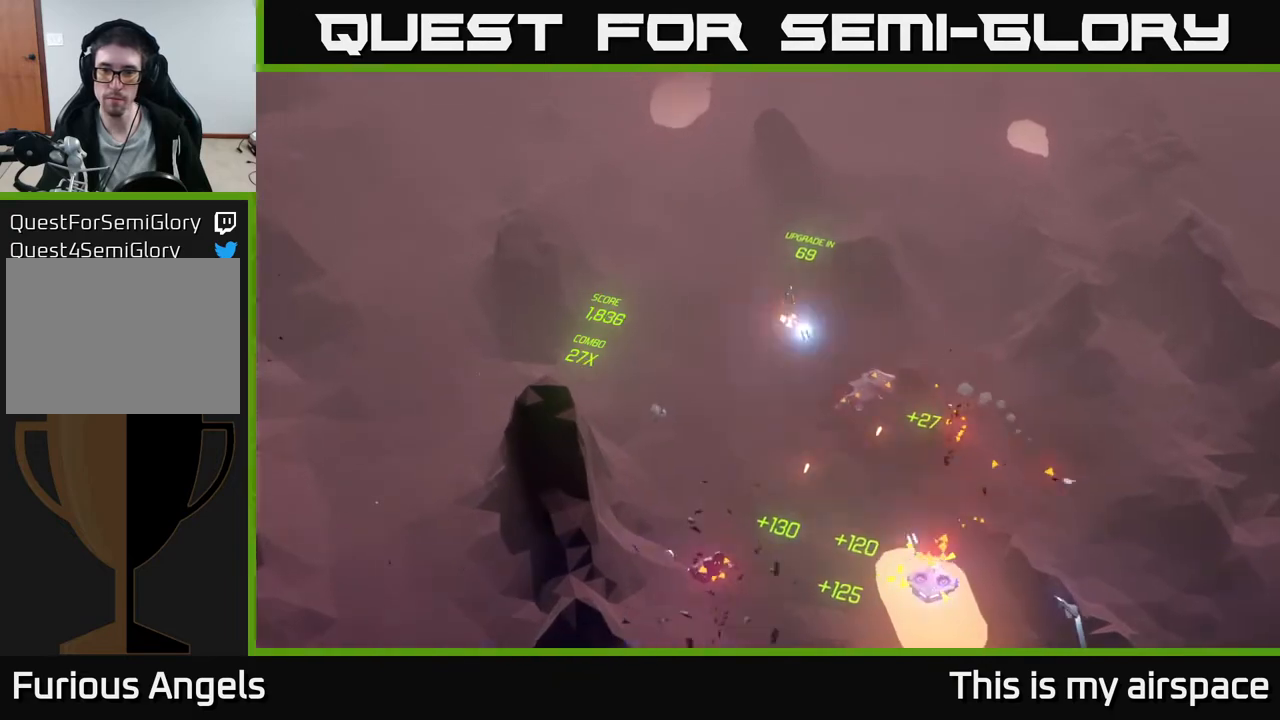
{"buttons": [], "left_stick": "right", "events": []}
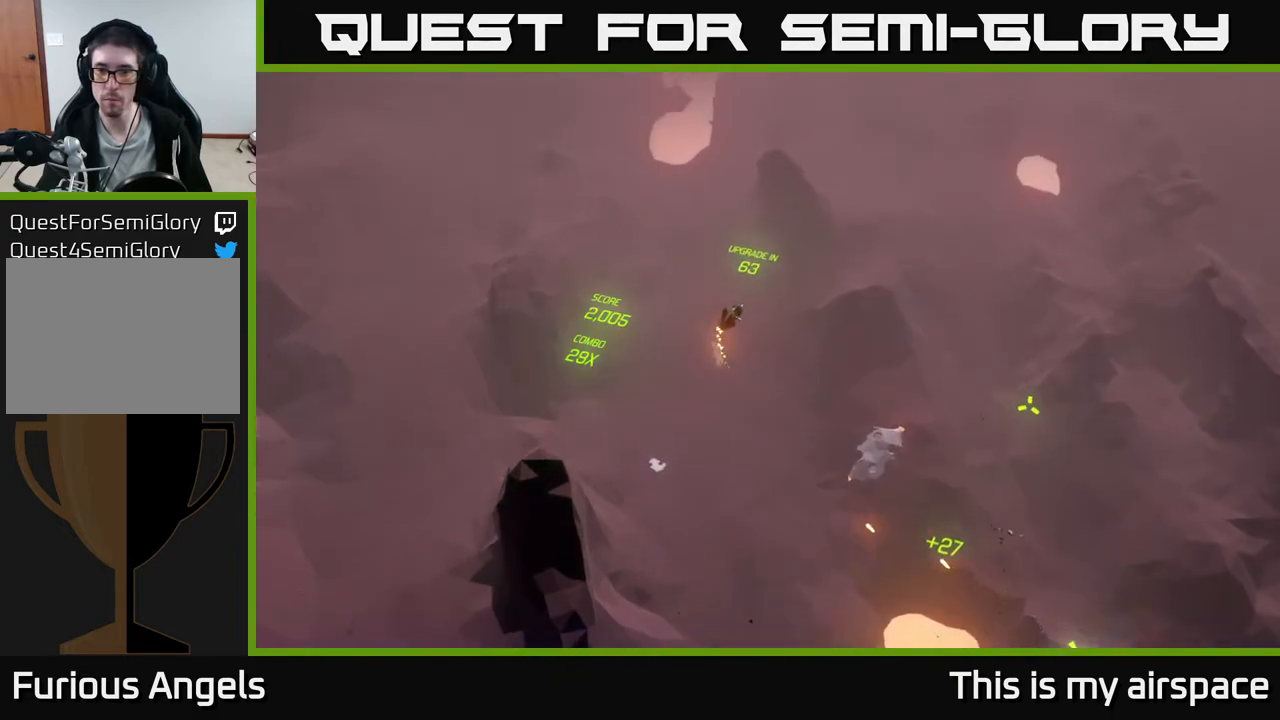
{"buttons": [], "left_stick": "down-right", "events": [[333, "left_stick", "down-right"]]}
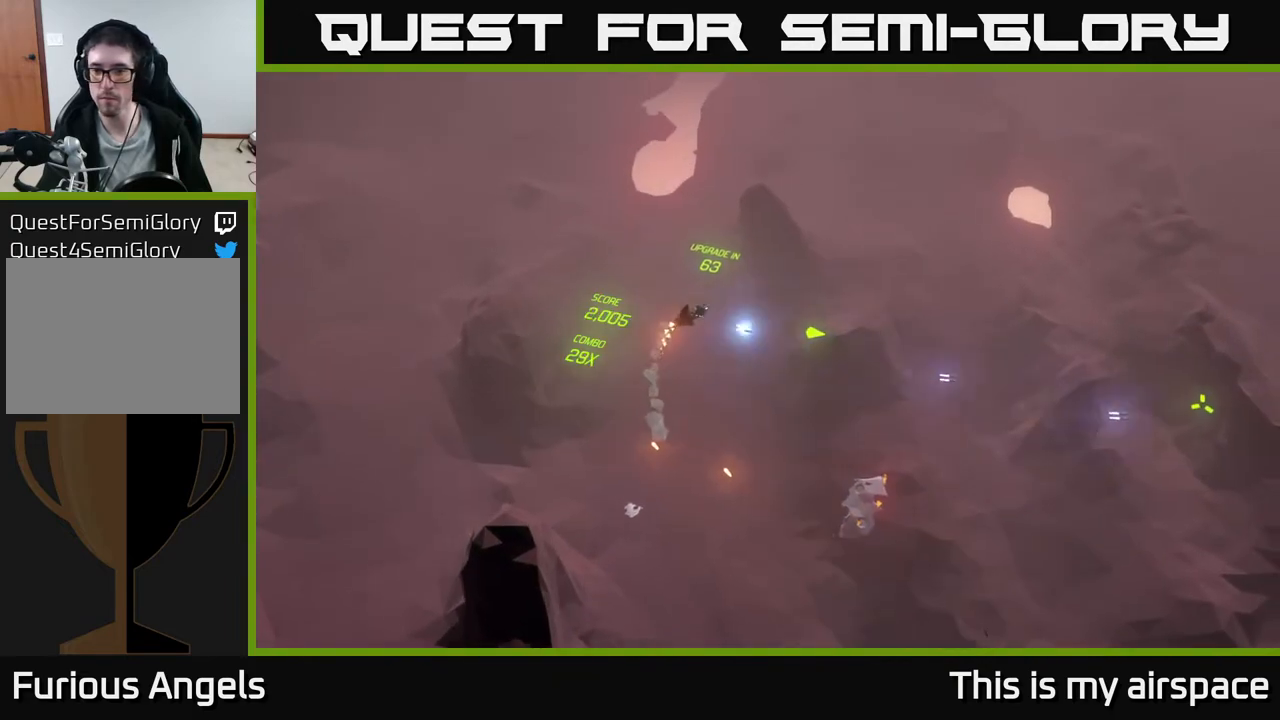
{"buttons": [], "left_stick": "down-right", "events": []}
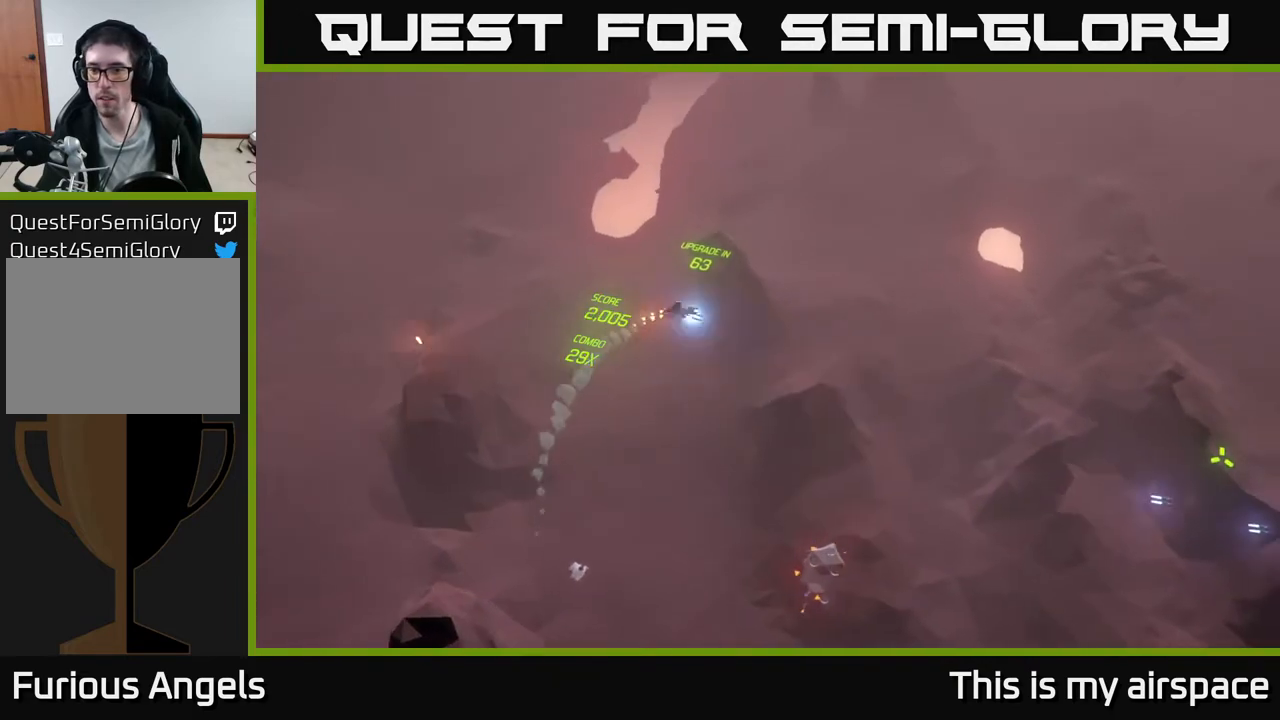
{"buttons": [], "left_stick": "down", "events": [[500, "left_stick", "down"]]}
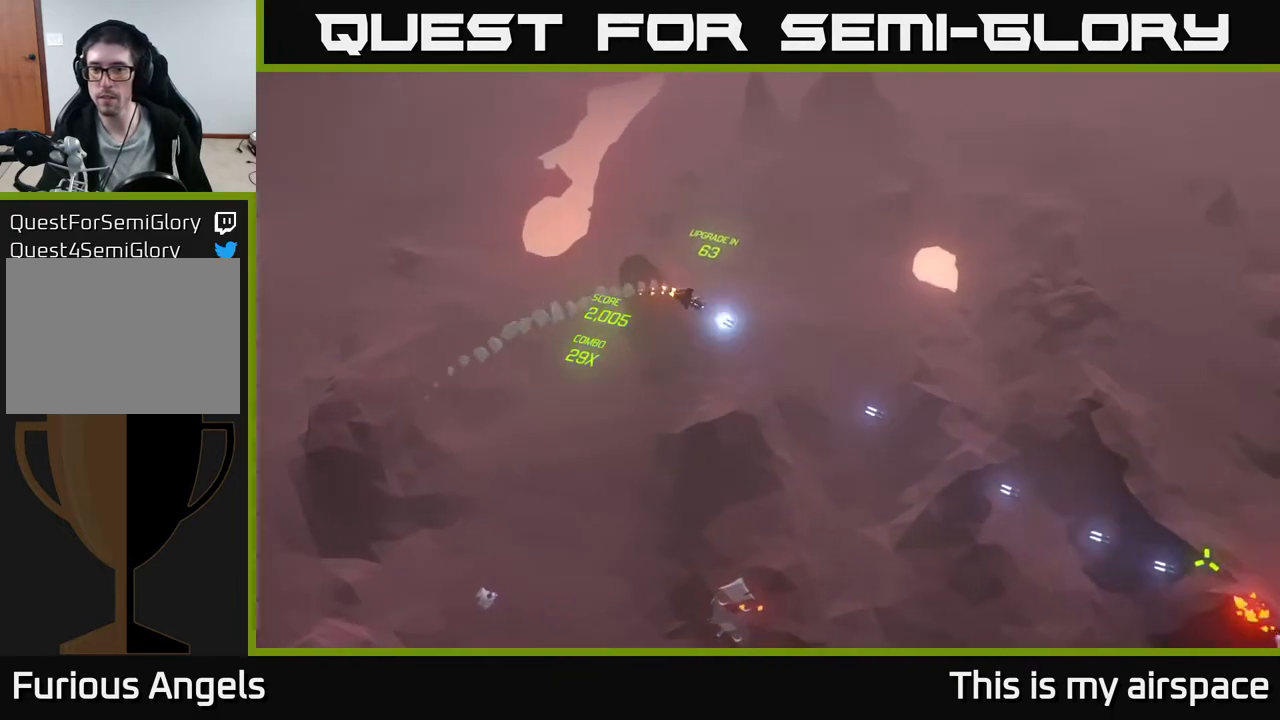
{"buttons": [], "left_stick": "down", "events": []}
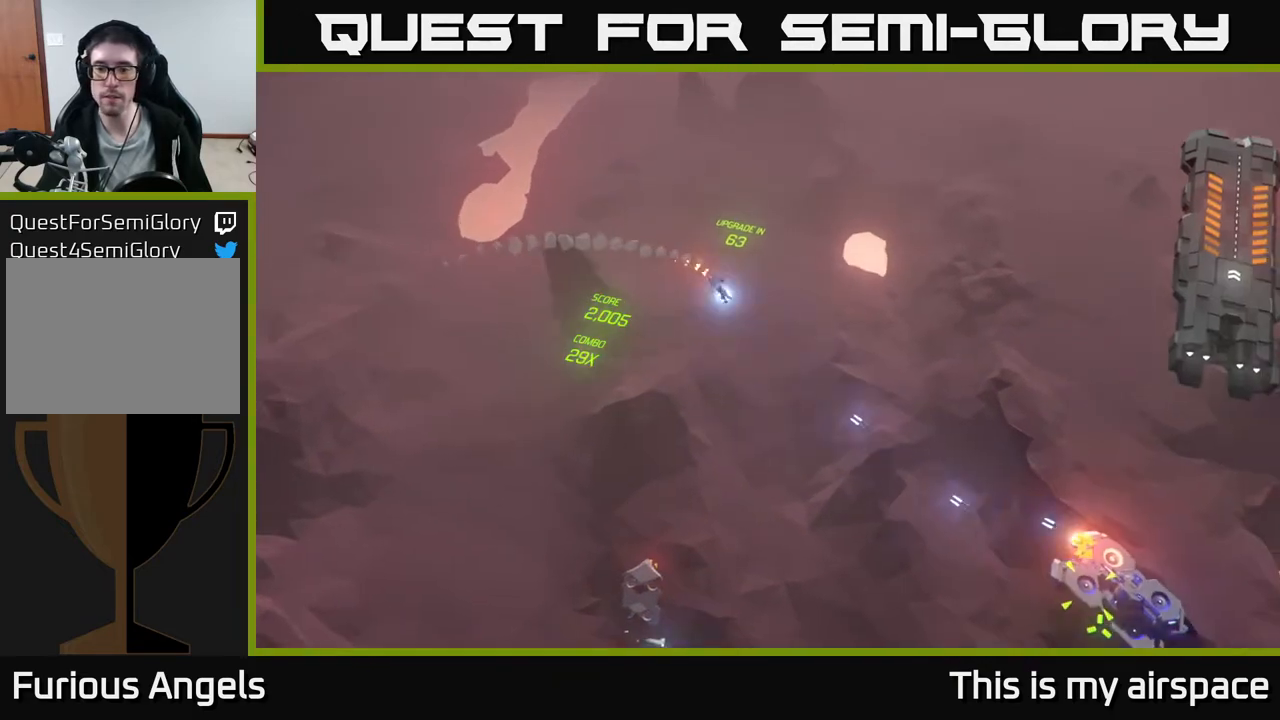
{"buttons": [], "left_stick": "center", "events": [[133, "left_stick", "left"], [250, "left_stick", "center"]]}
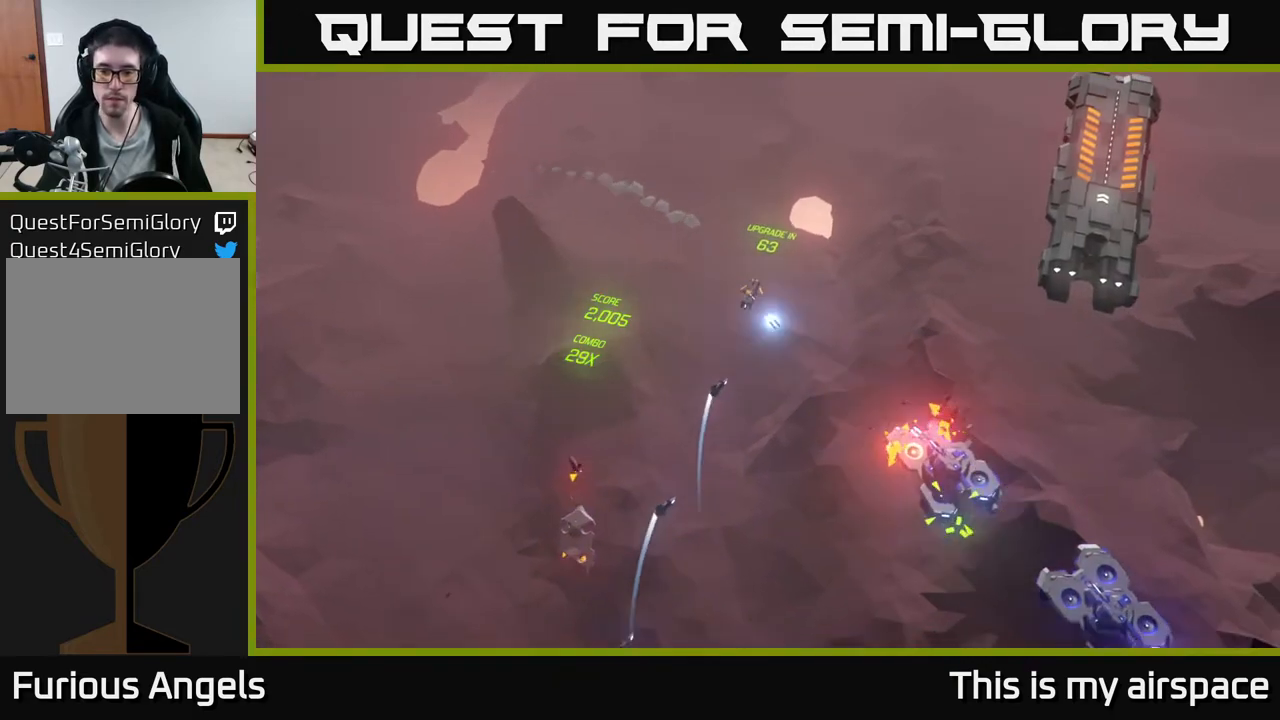
{"buttons": [], "left_stick": "down", "events": [[117, "left_stick", "down"], [250, "left_stick", "down-right"], [433, "left_stick", "down"]]}
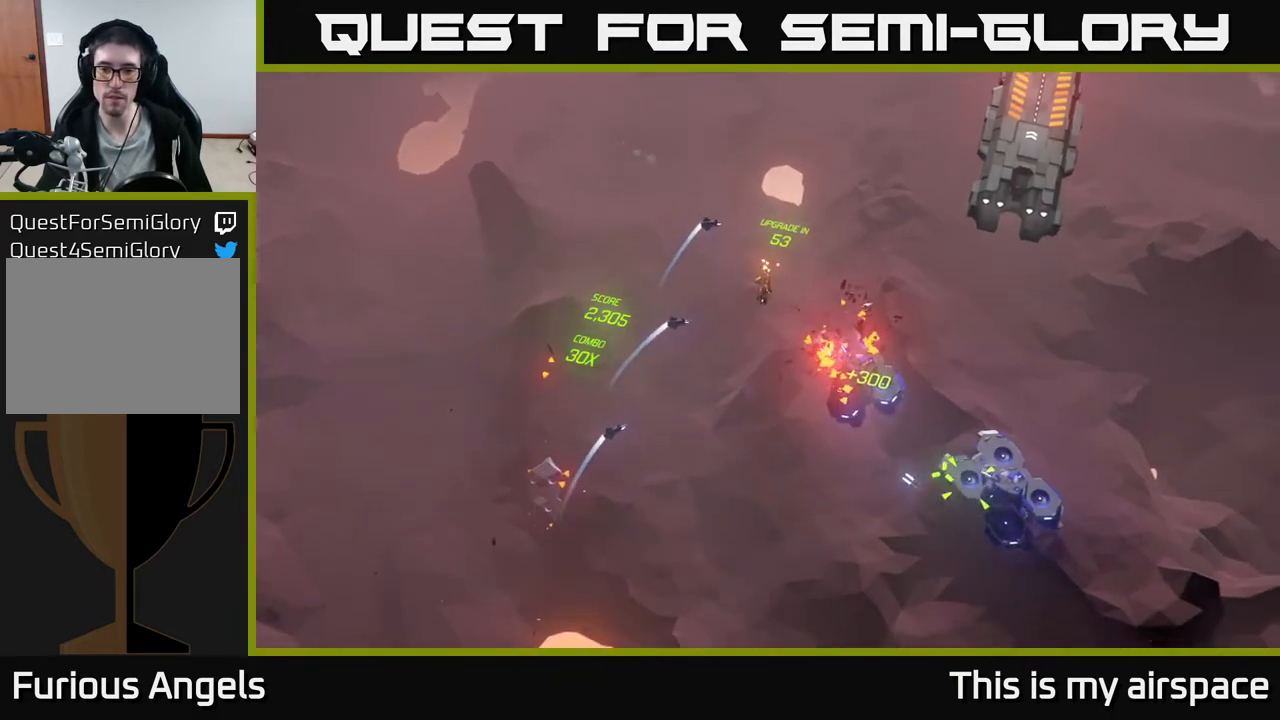
{"buttons": [], "left_stick": "down-right", "events": [[383, "left_stick", "down-right"]]}